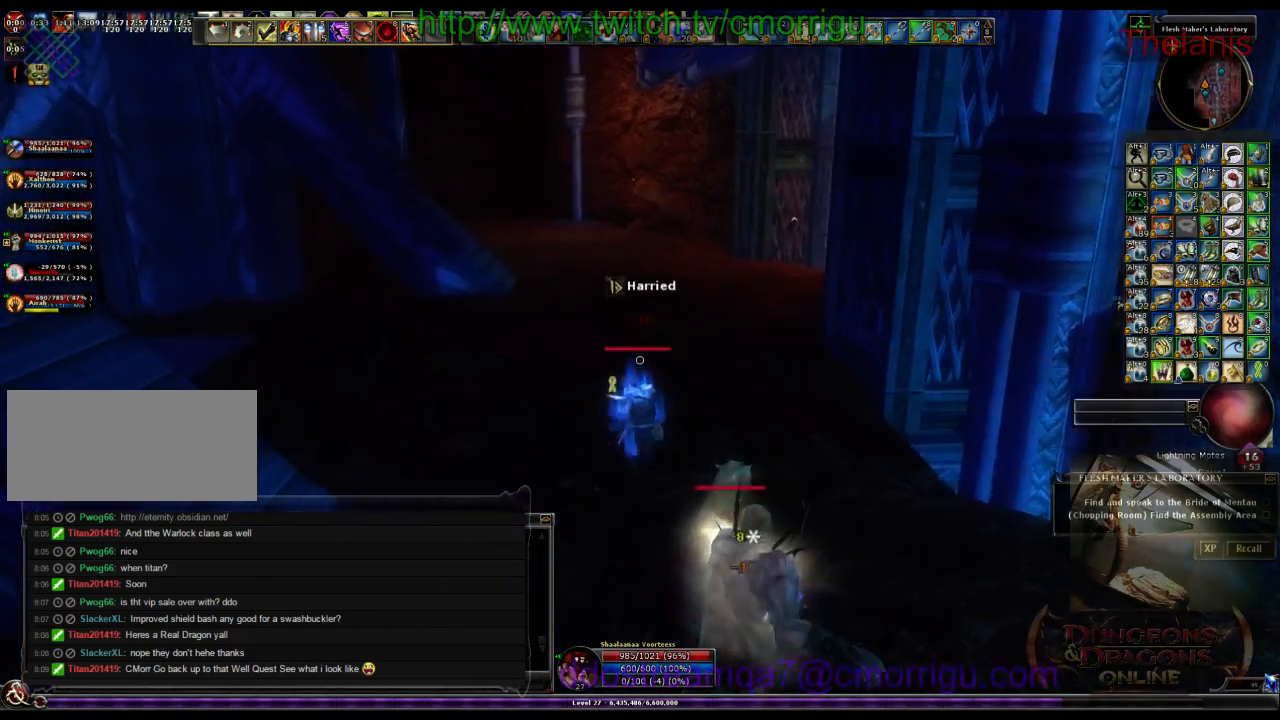
Gameplay with keyboard; each line is a JSON object with the keys held at the frame after it. "events" lists presses ("down") and releases ("up") of ".", "/", "0", "1", "2", "3", "4", "5", "6", "7", "8", "9", "a", "b", "backslash", "backspace", "c", "caps_lock", "comma", "ctrl_l", "ctrl_r", "d", "e", "equals", "escape", "f", "f1", "f10", "f11", "f12", "f2", "f3", "f4", "f5", "f6", "f7", "f8", "f9", "g", "h", "i", "j", "k", "l", "lbracket", "m", "minus", "n", "o", "p", "q", "quote", "r", "rbracket", "return", "s", "semicolon", "shift_l", "shift_r", "space", "t", "tab", "tilde", "u", "v", "w", "x", "y" and "z" between this image and that frame as [ms after this image, input, new state], when the widget could be followed in between. No other keys are recorded. Mouse input is not recorded.
{"keys": ["w"], "events": []}
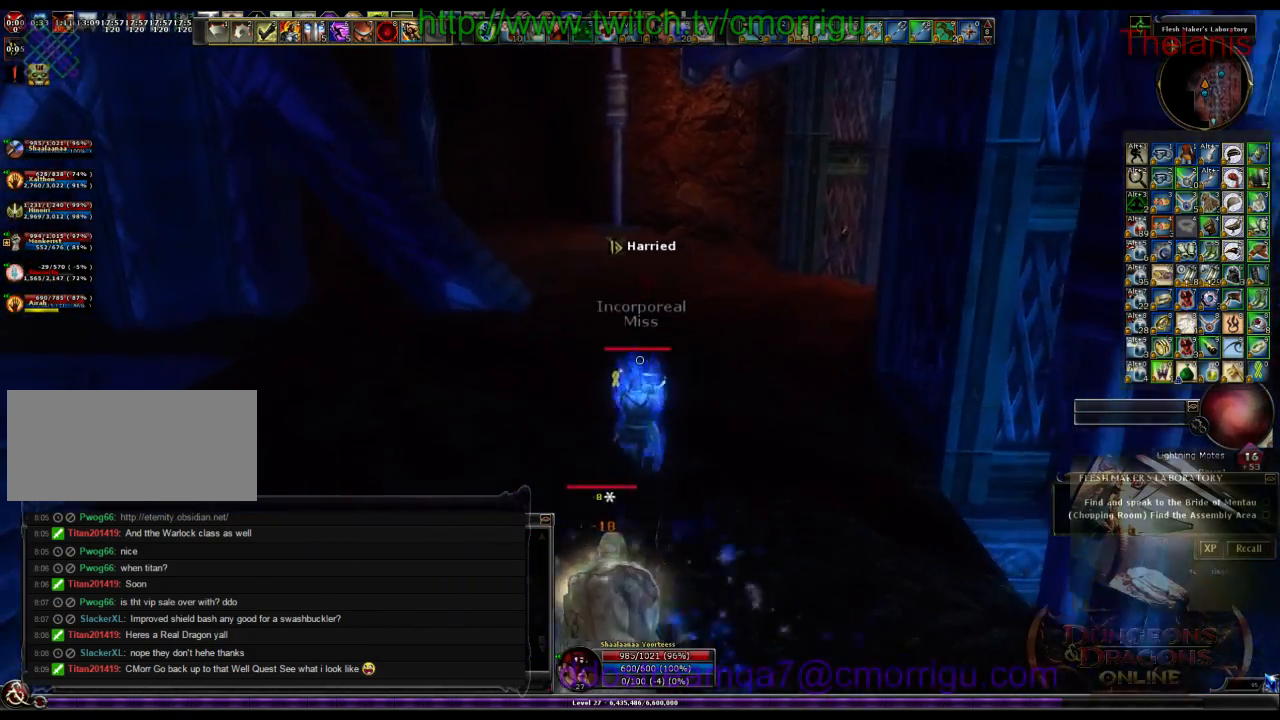
{"keys": ["w"], "events": []}
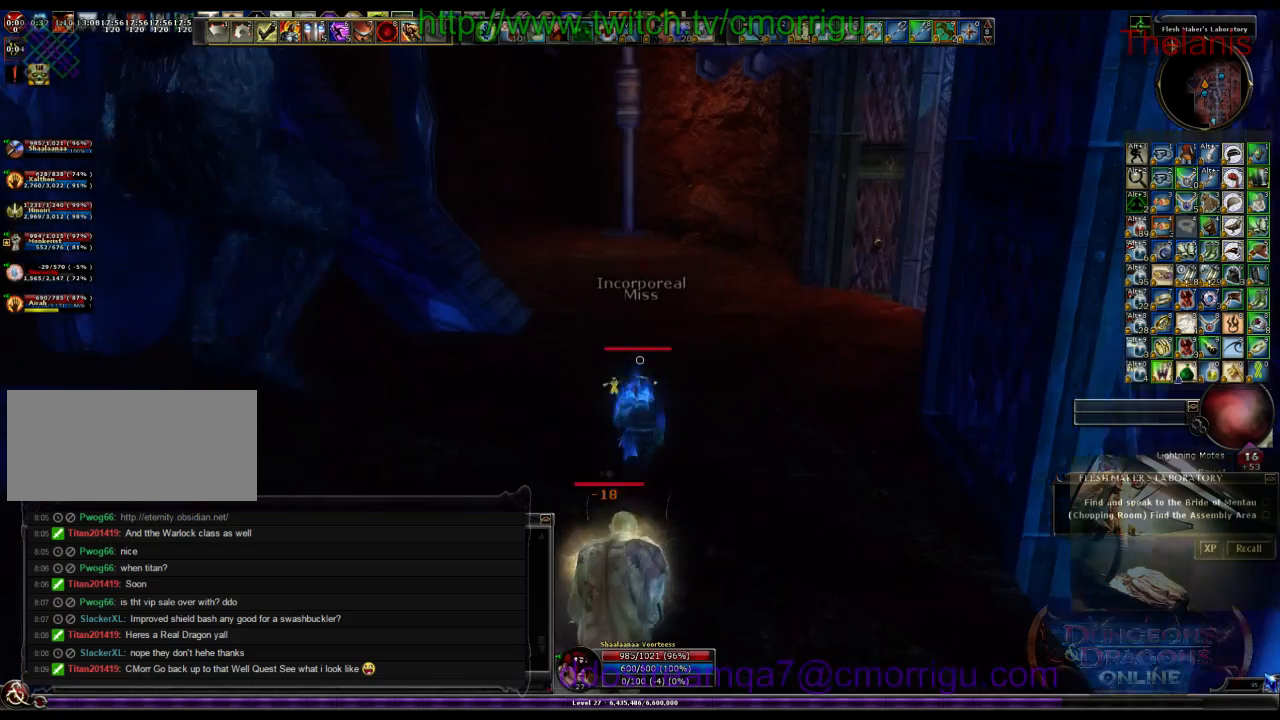
{"keys": ["w"], "events": []}
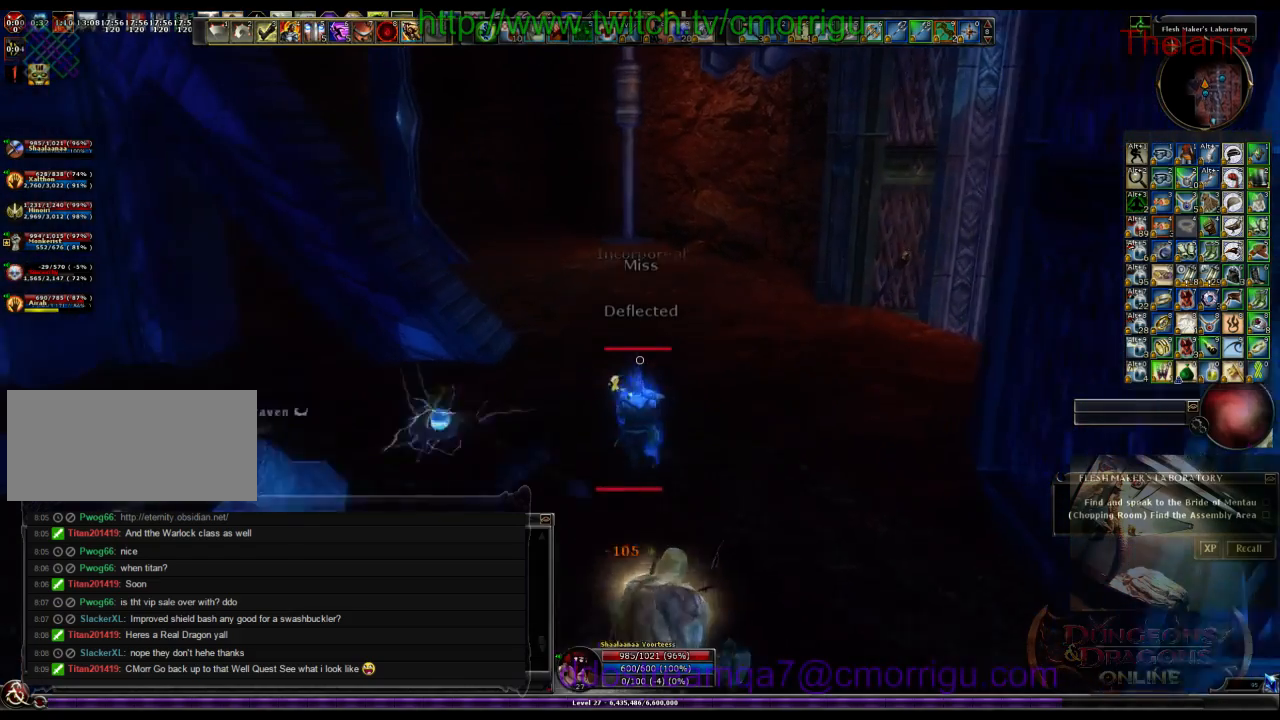
{"keys": ["w"], "events": []}
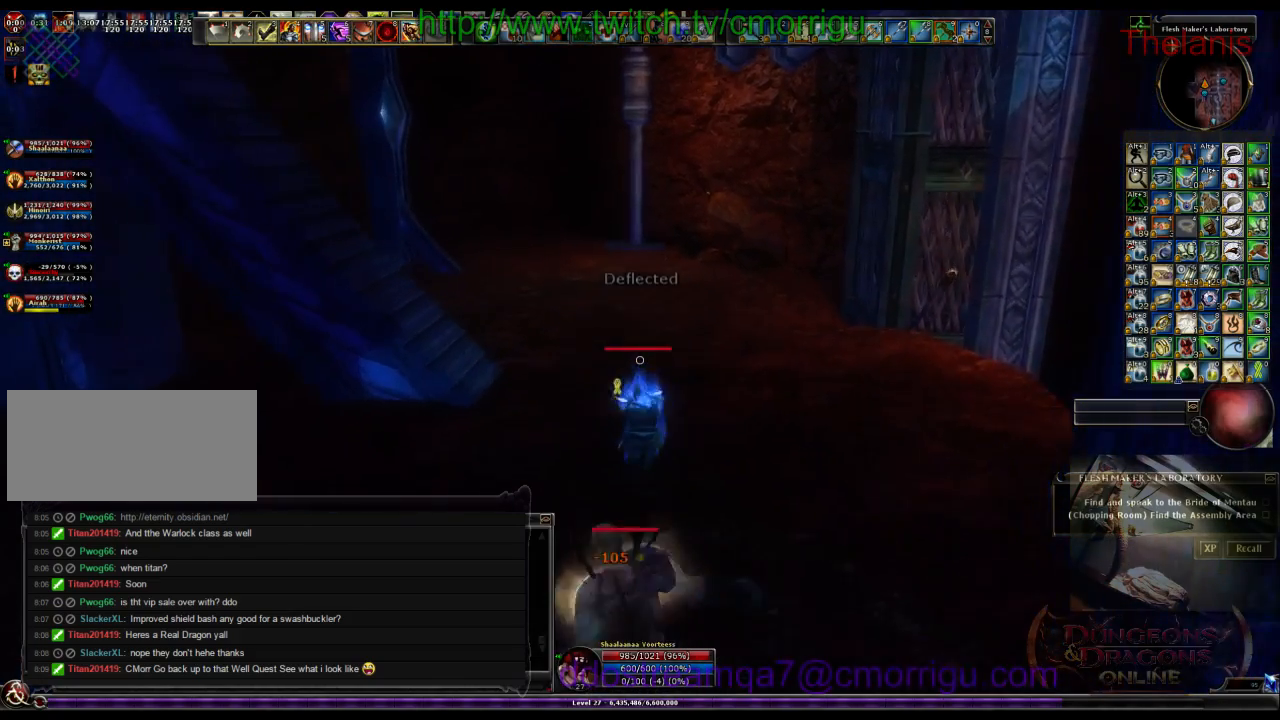
{"keys": ["w"], "events": []}
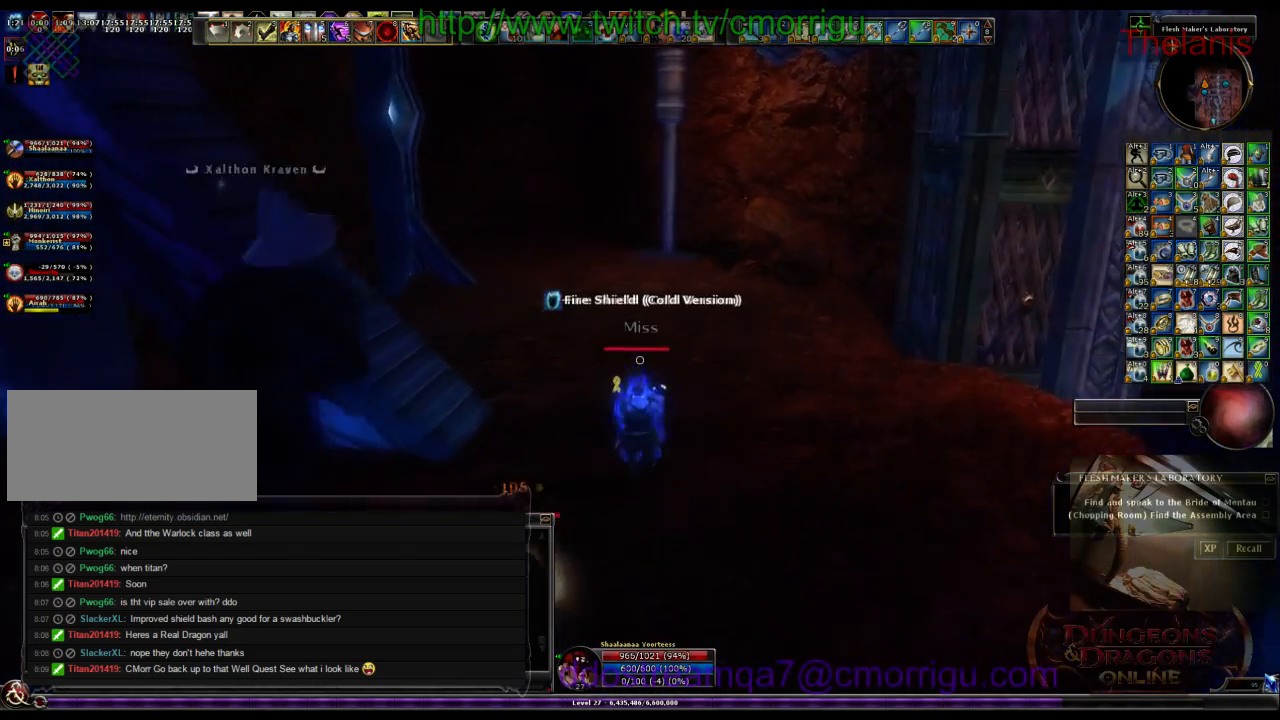
{"keys": ["w"], "events": []}
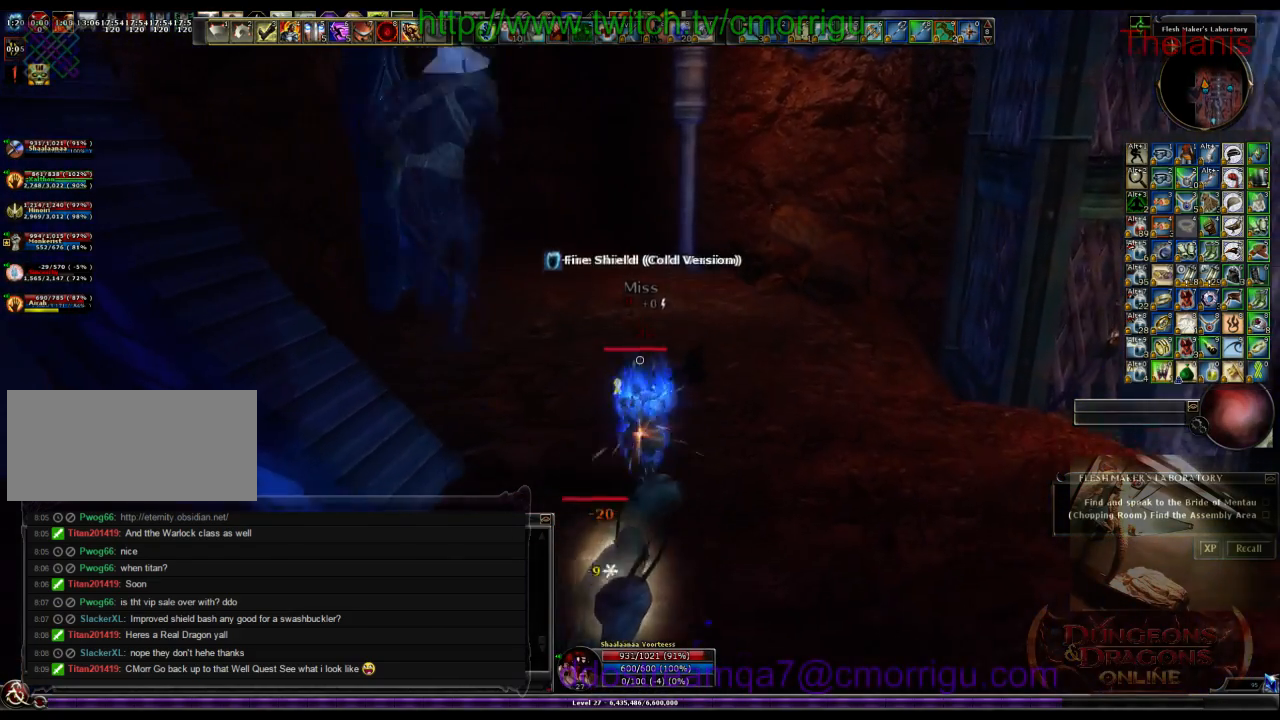
{"keys": ["w"], "events": []}
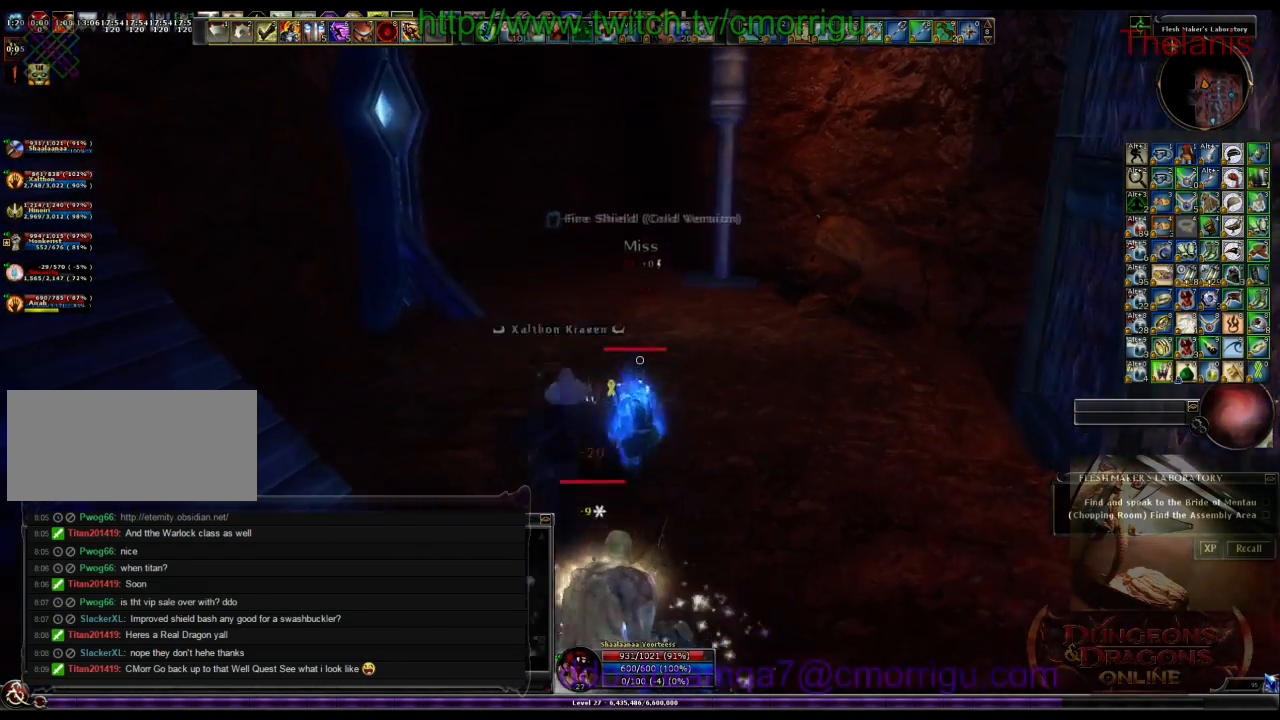
{"keys": ["w"], "events": []}
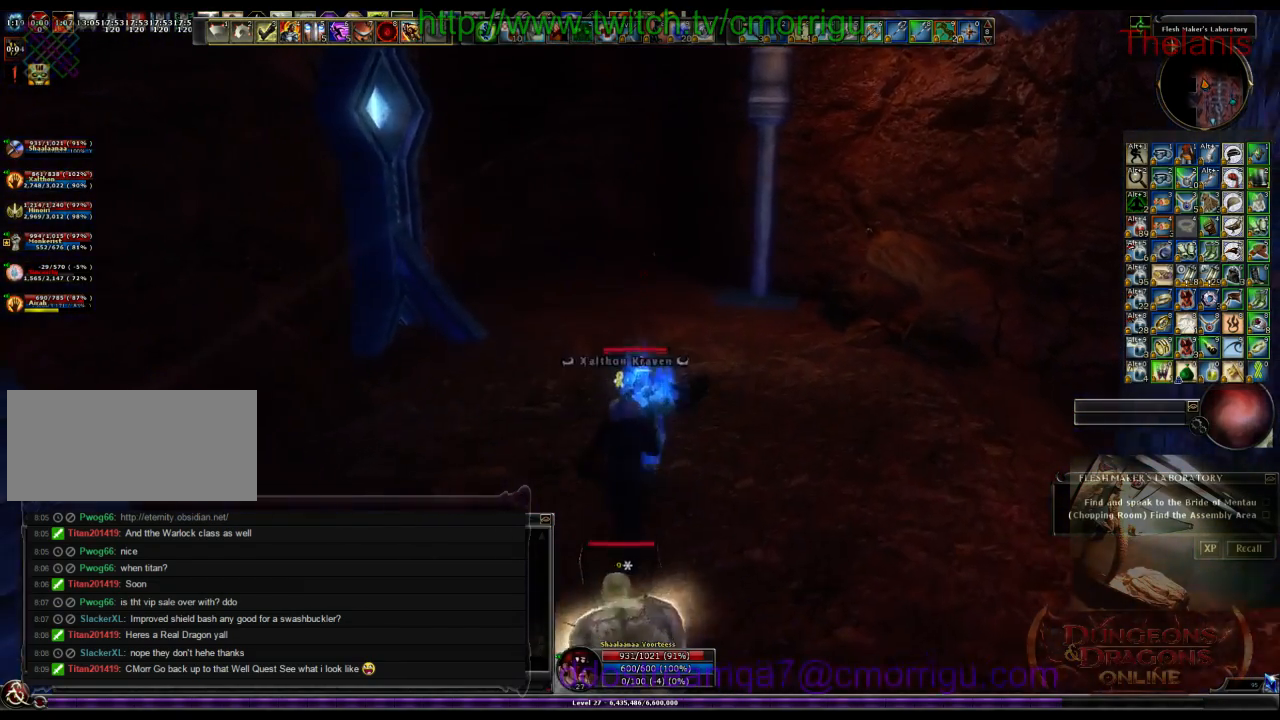
{"keys": ["w"], "events": []}
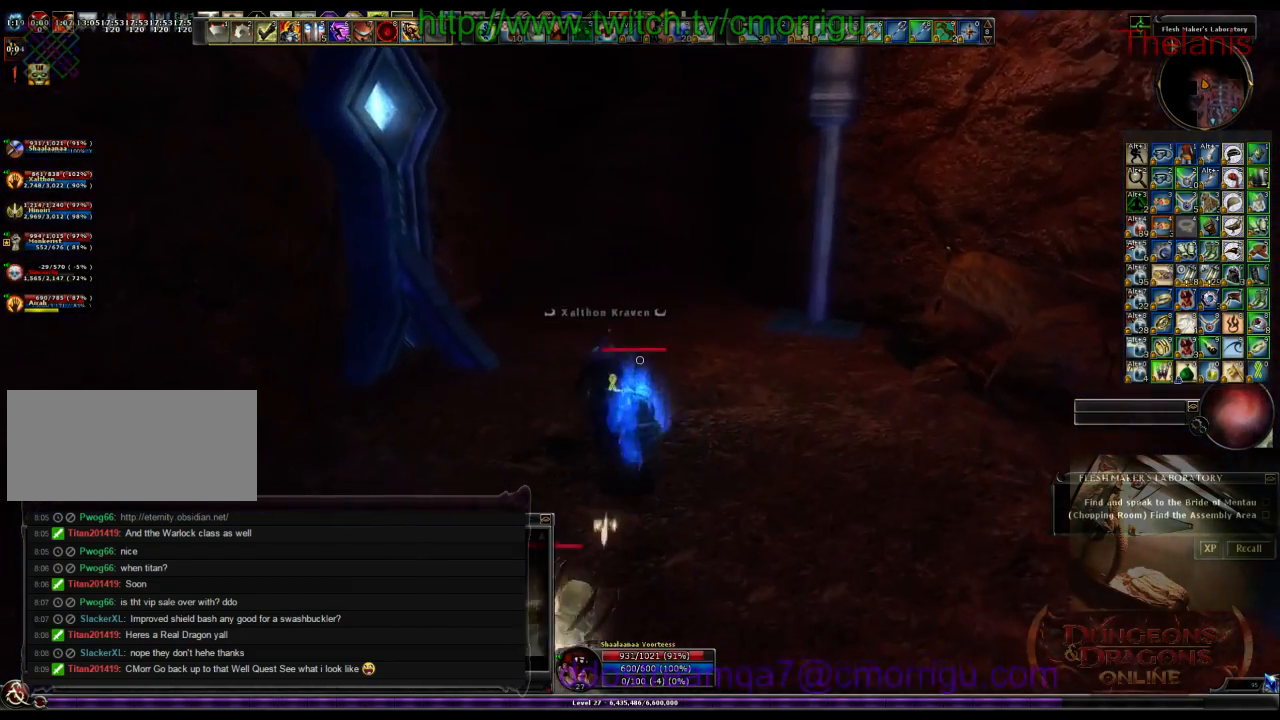
{"keys": ["w"], "events": []}
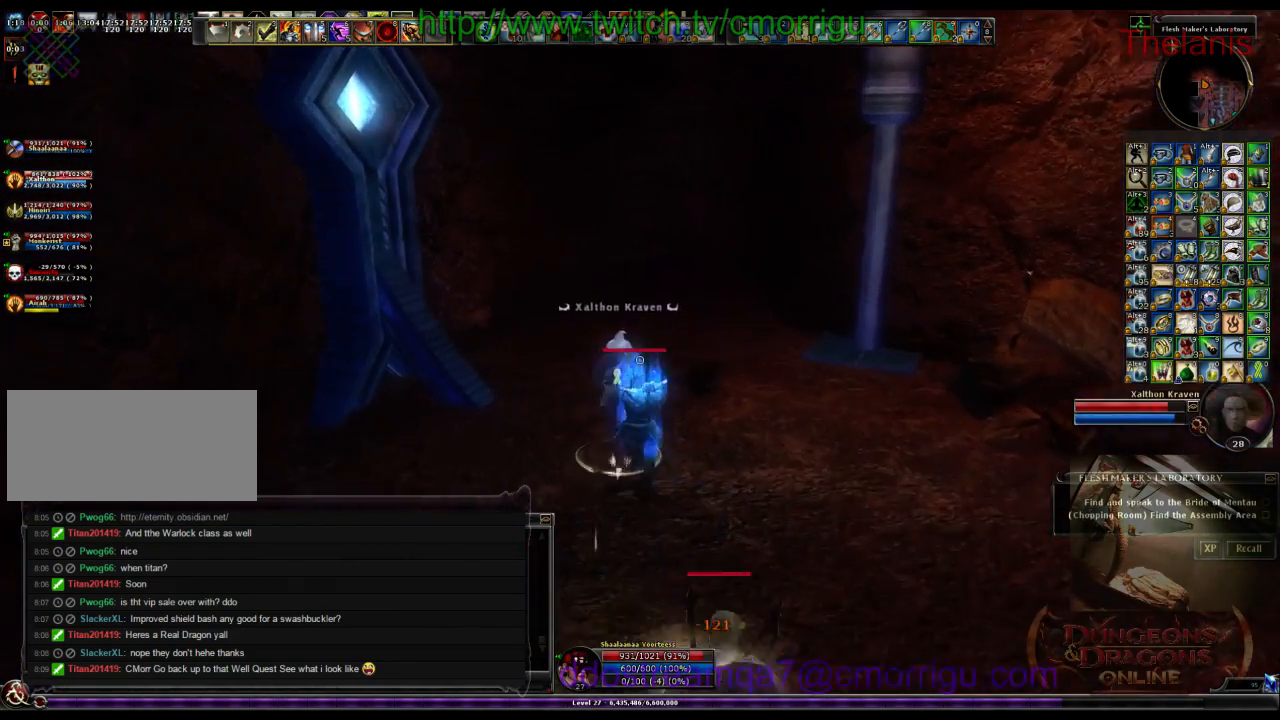
{"keys": ["w"], "events": []}
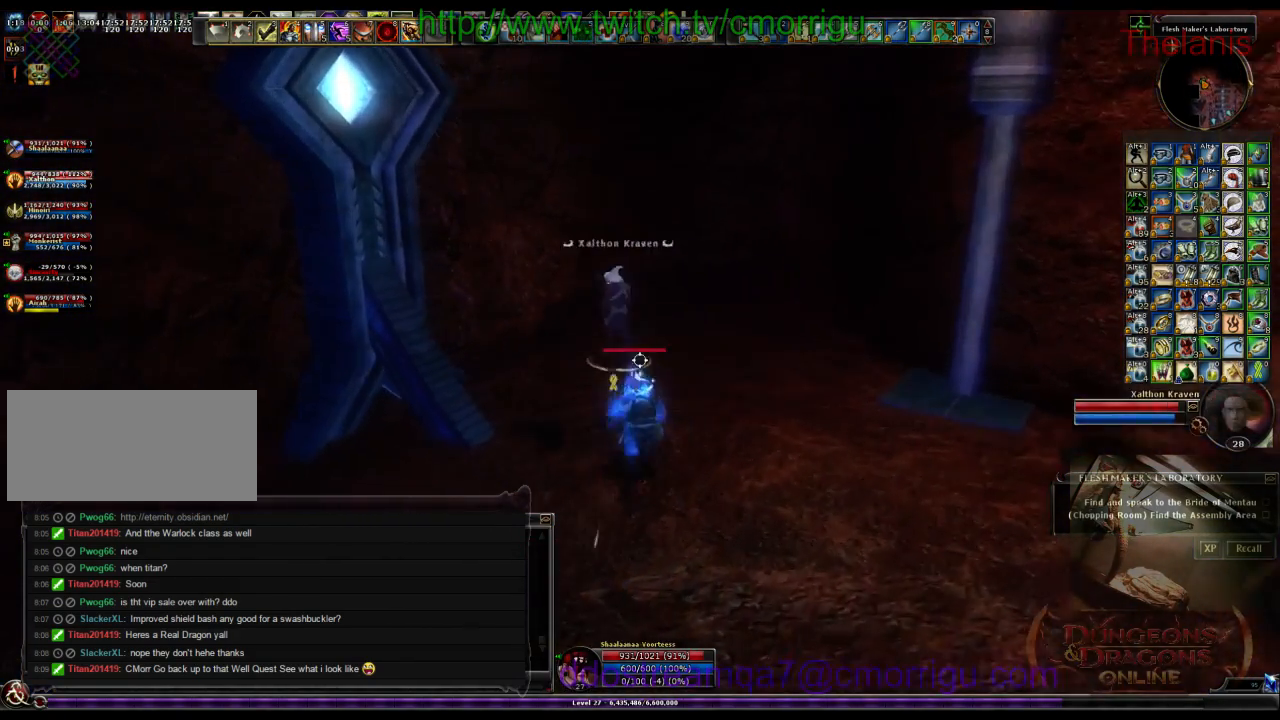
{"keys": ["w"], "events": []}
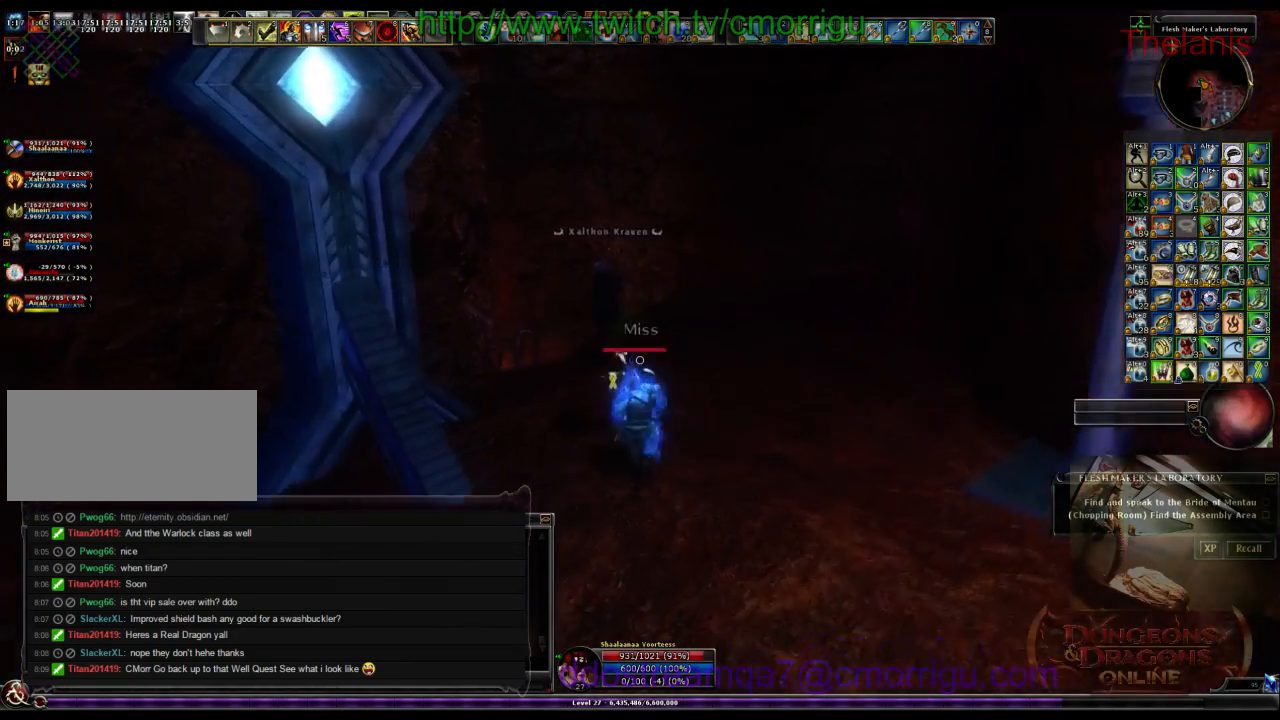
{"keys": ["w"], "events": []}
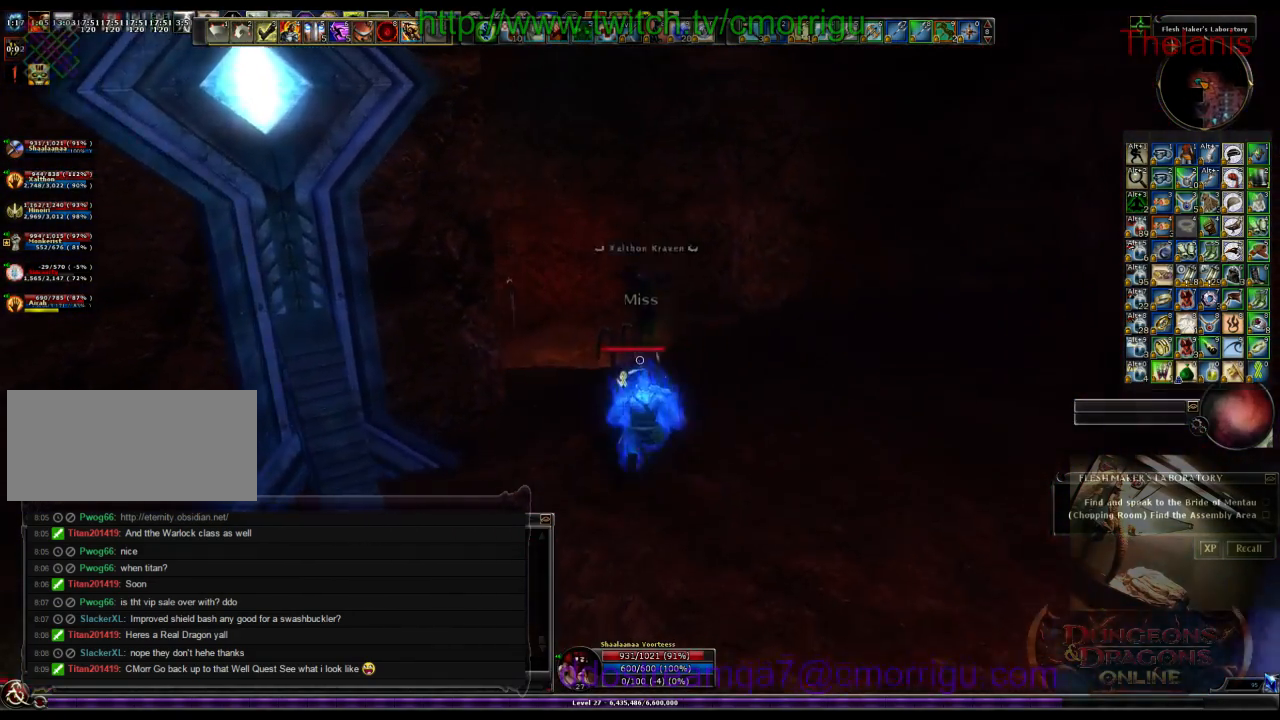
{"keys": ["w"], "events": []}
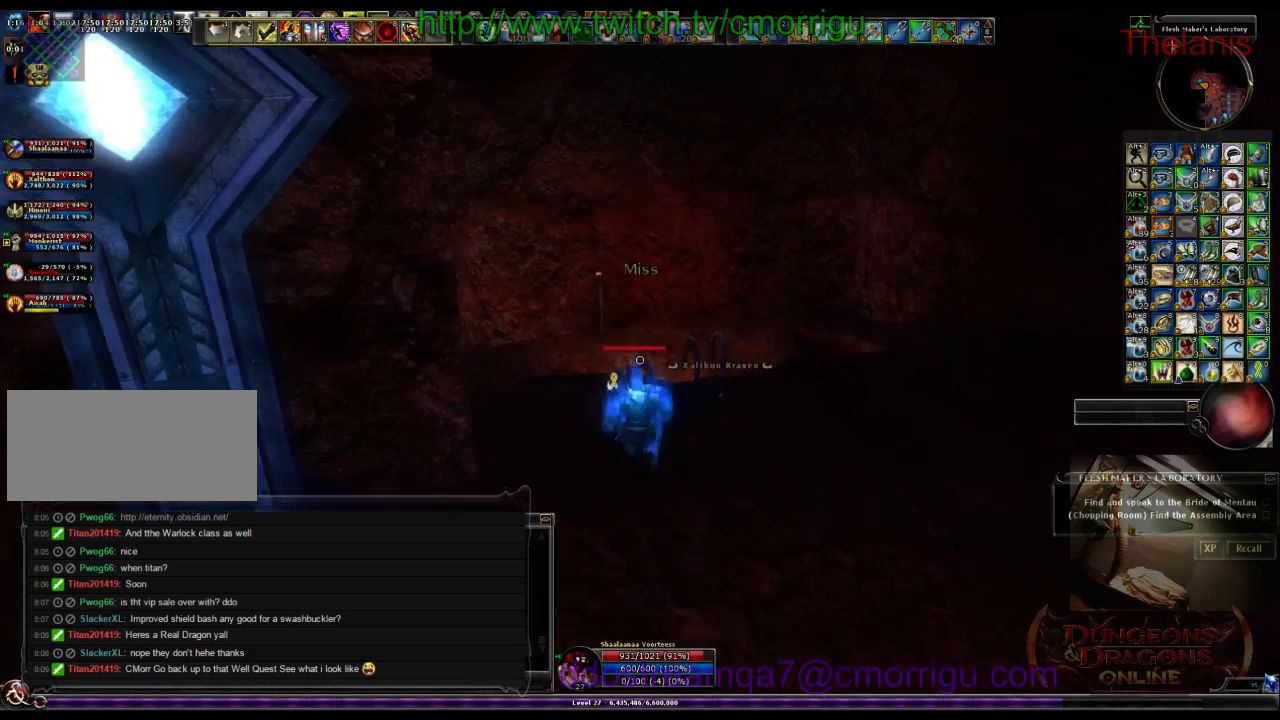
{"keys": ["w"], "events": []}
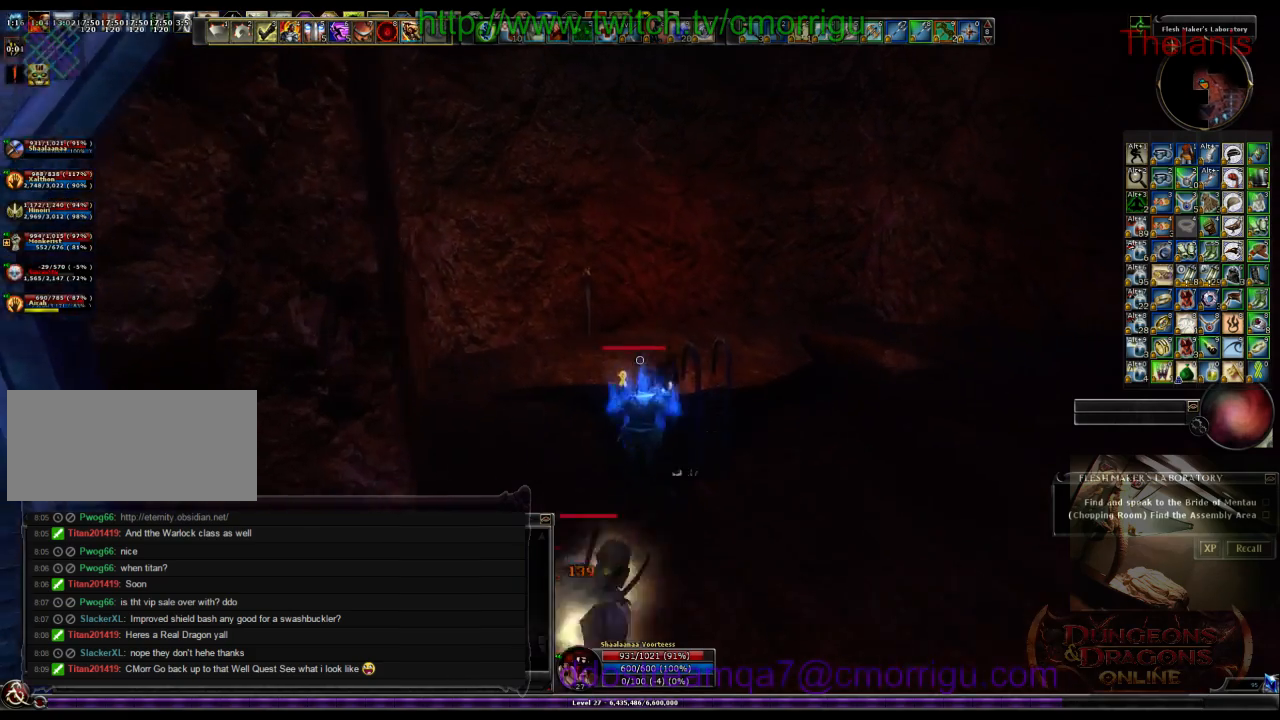
{"keys": ["w"], "events": []}
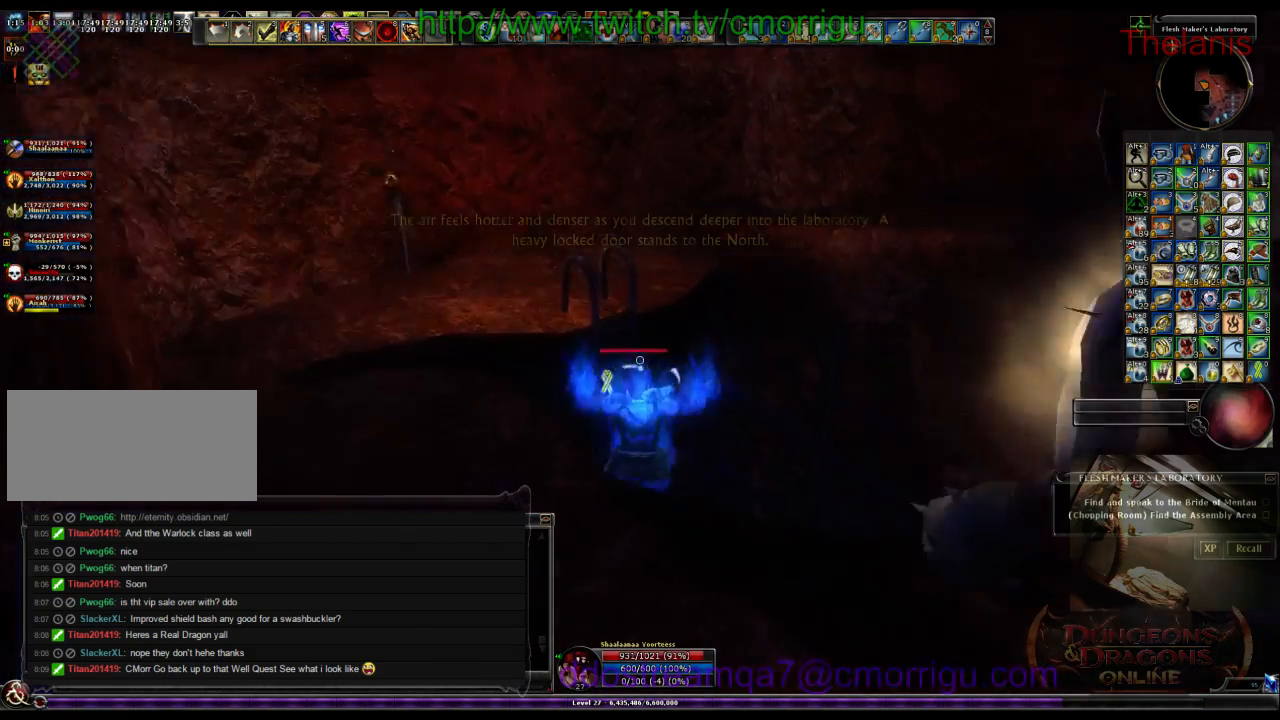
{"keys": ["w"], "events": []}
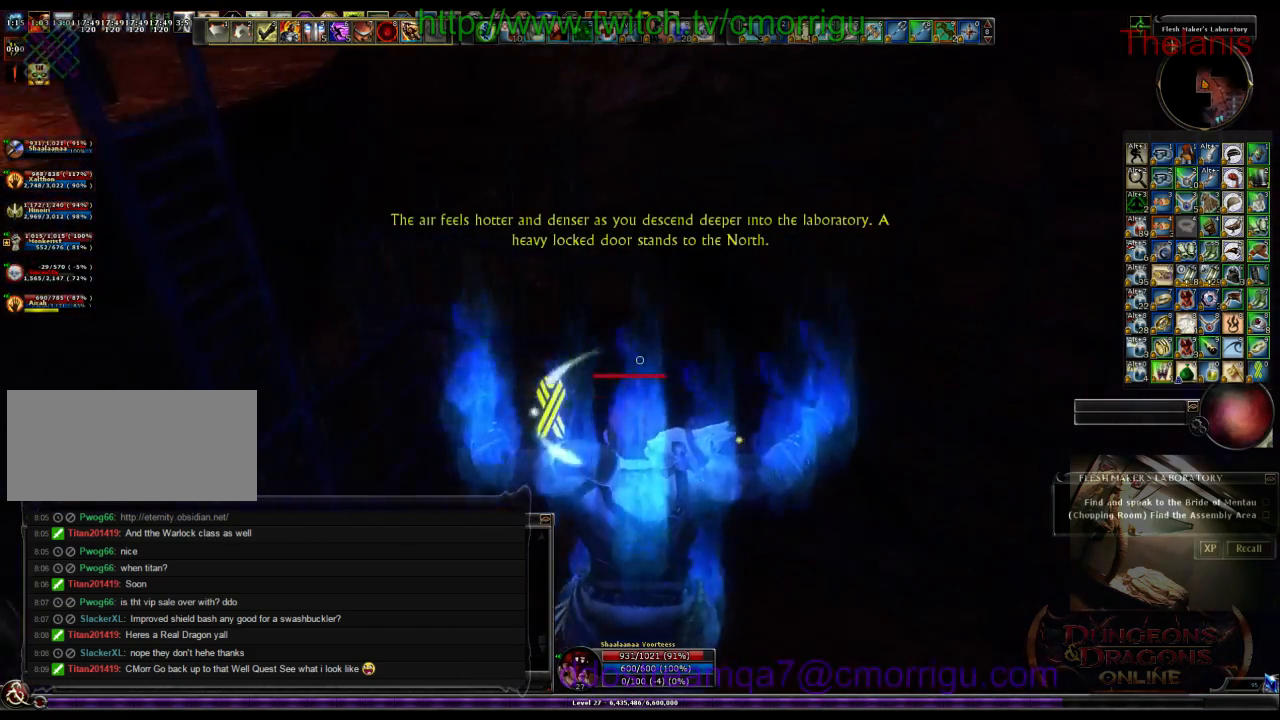
{"keys": [], "events": [[167, "w", "up"]]}
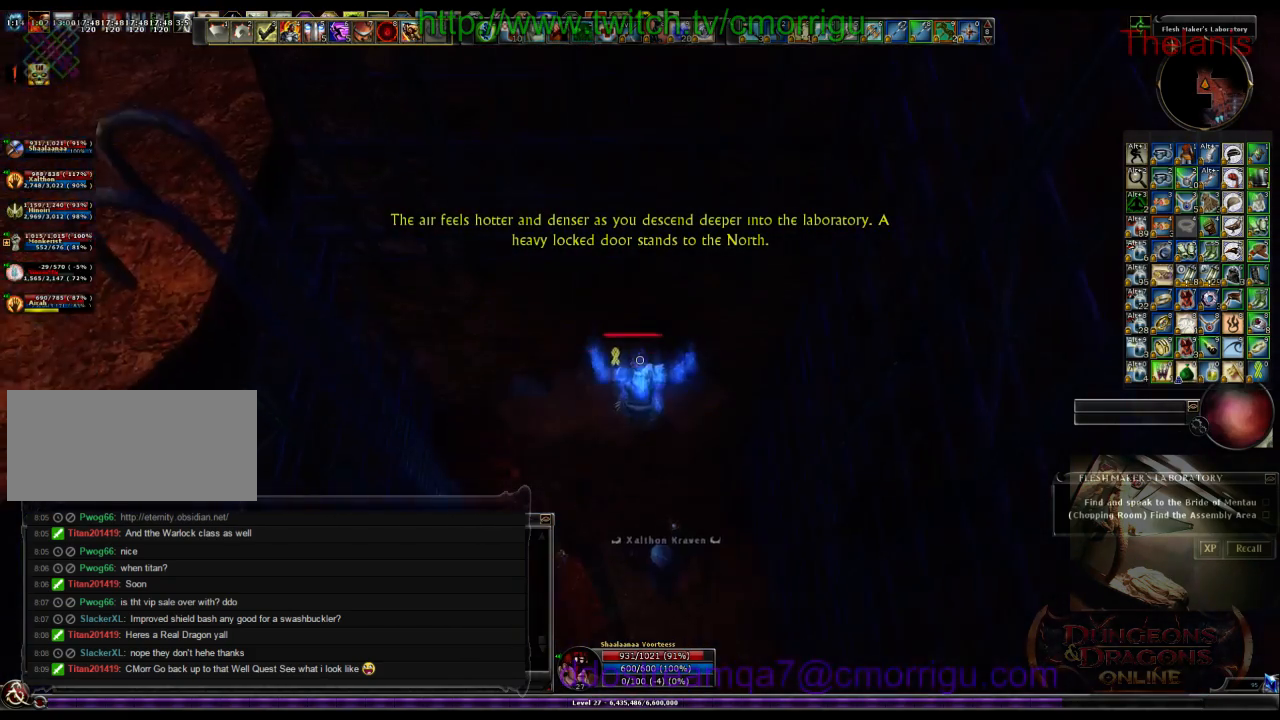
{"keys": [], "events": []}
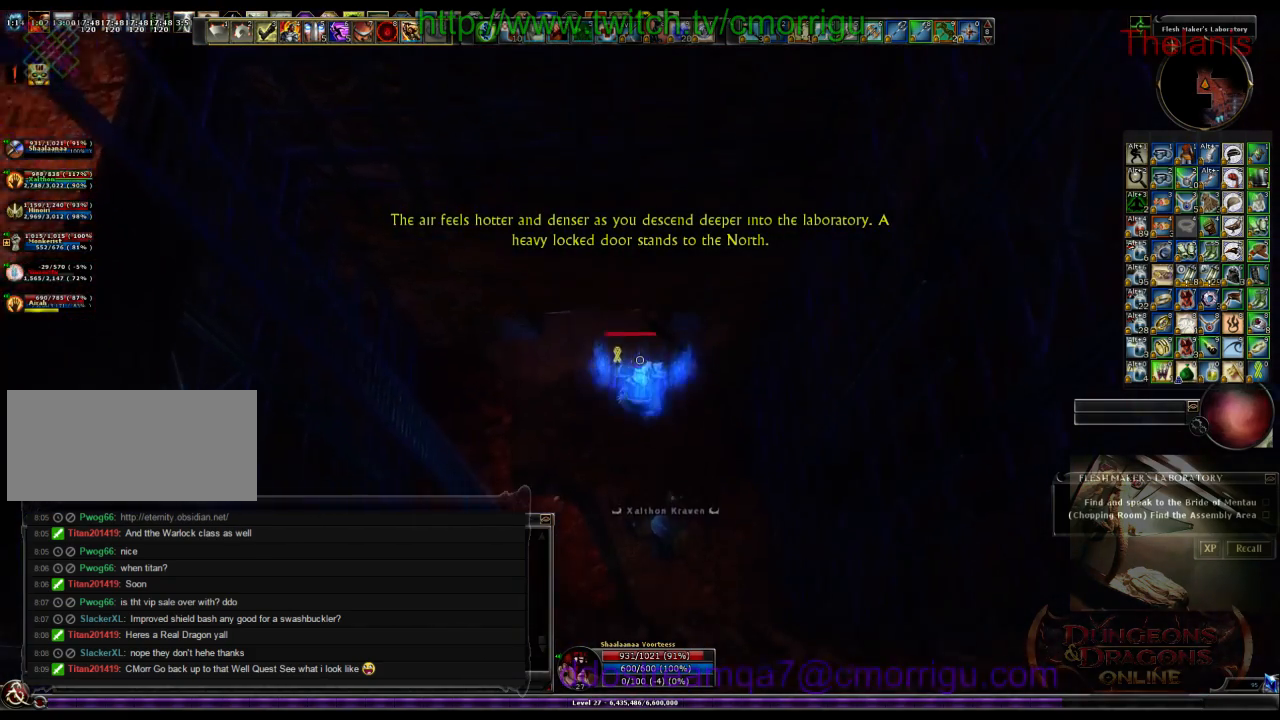
{"keys": [], "events": []}
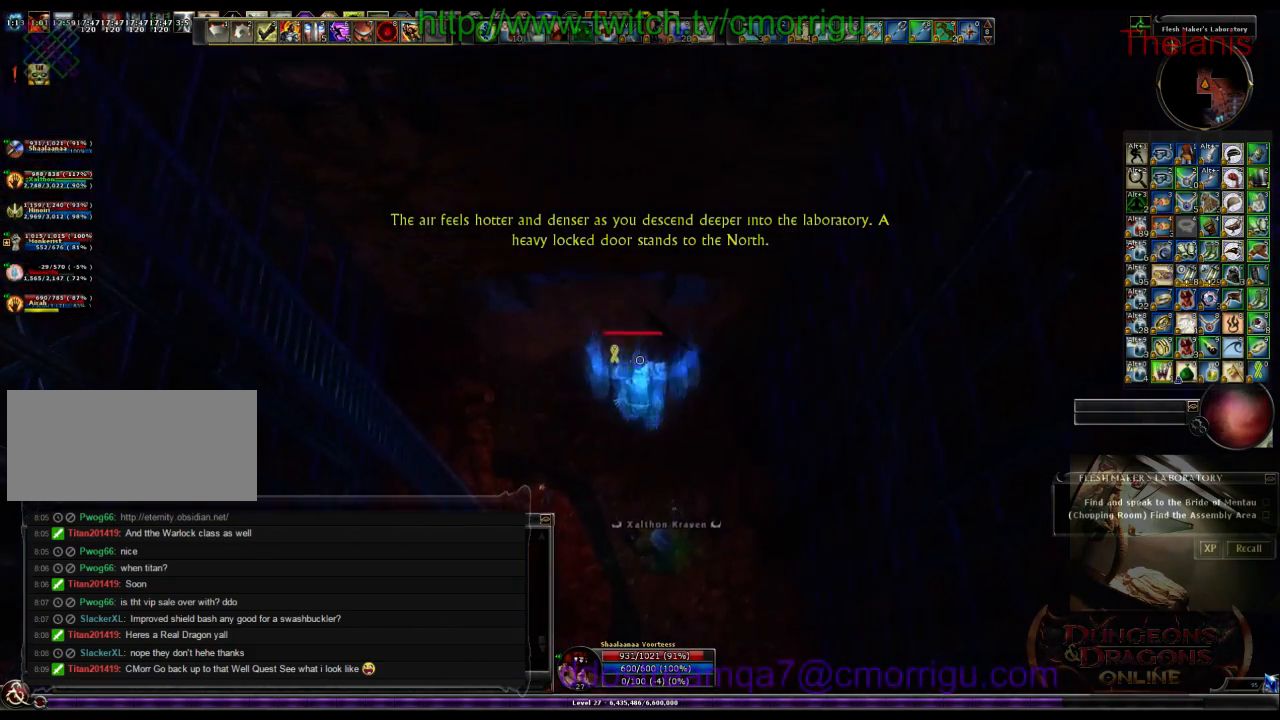
{"keys": [], "events": []}
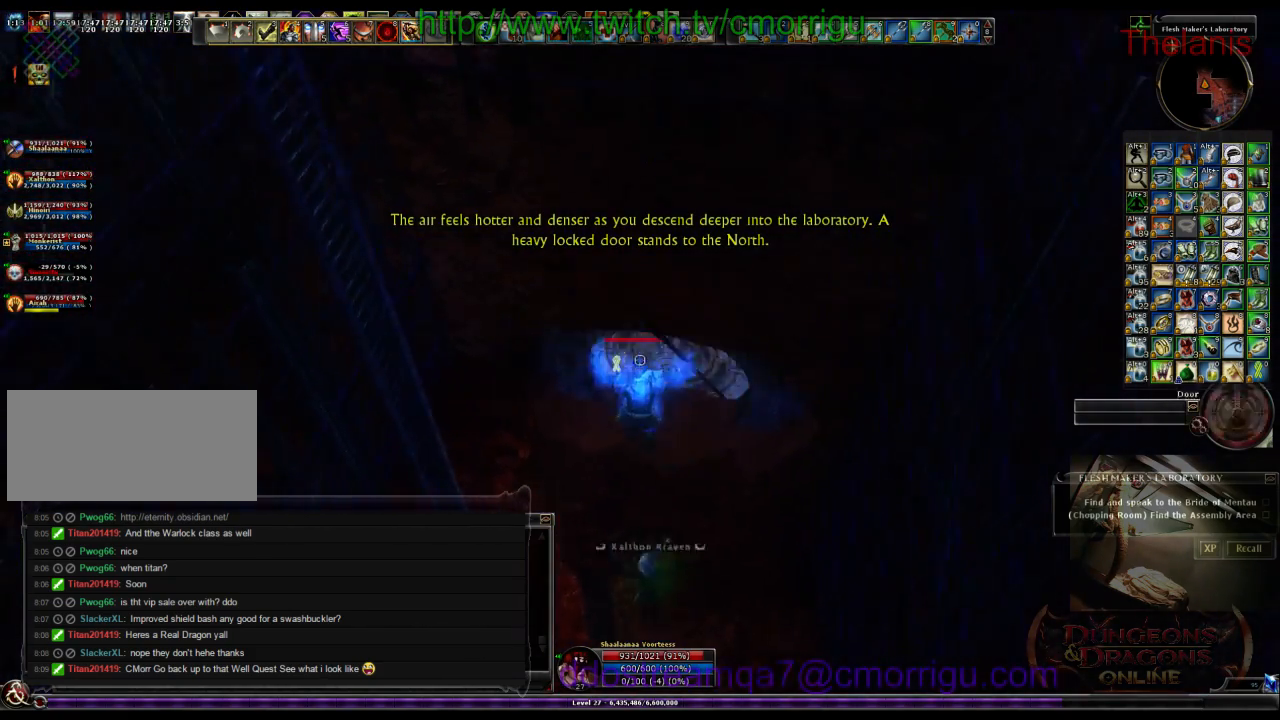
{"keys": [], "events": []}
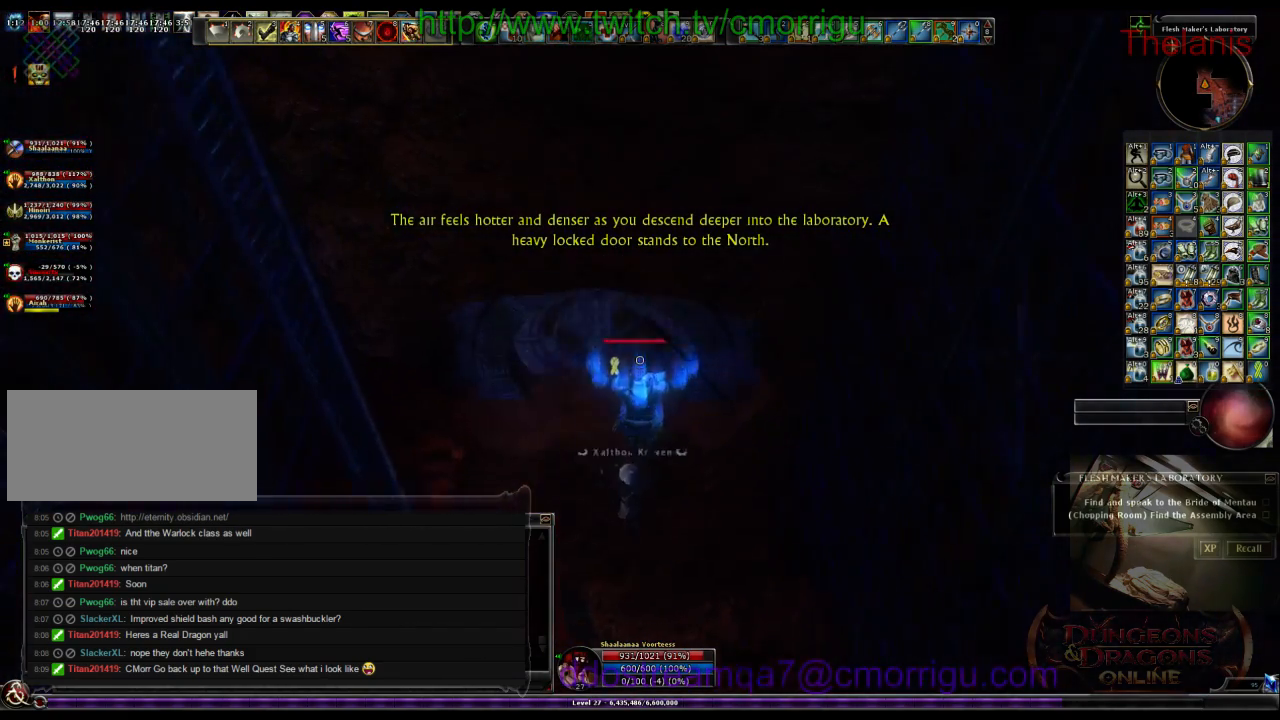
{"keys": [], "events": []}
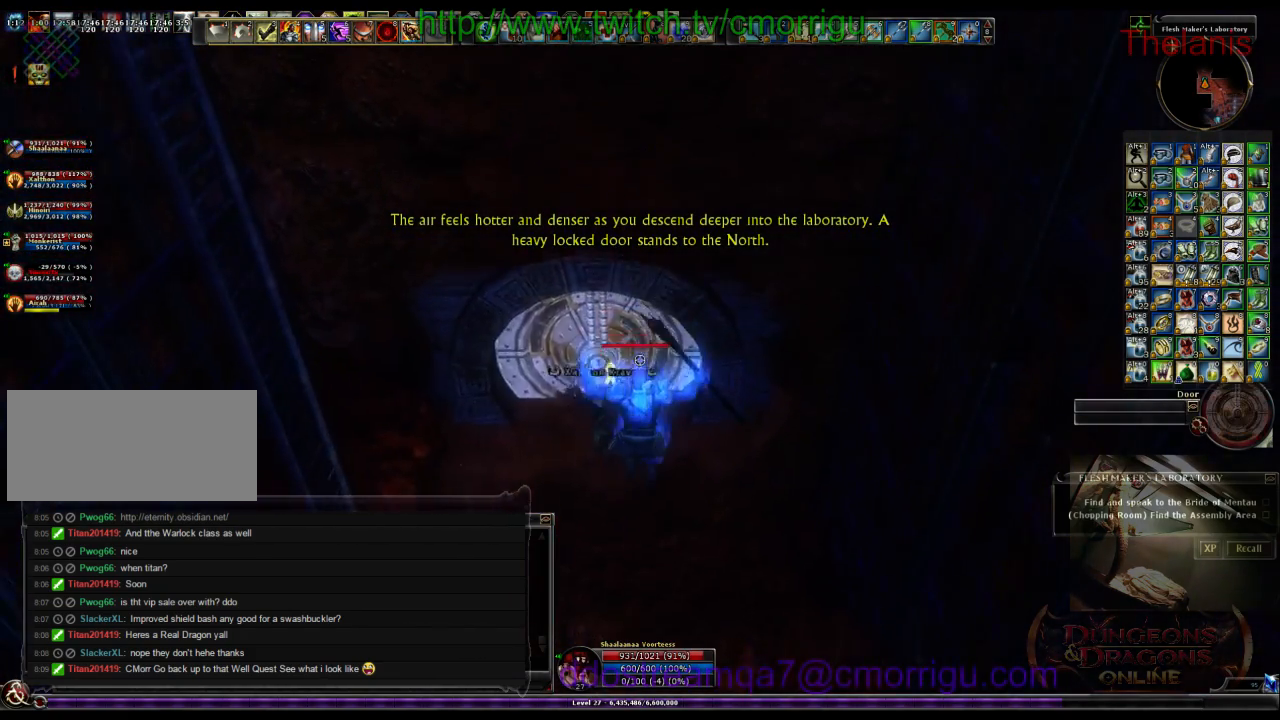
{"keys": ["w"], "events": [[500, "w", "down"]]}
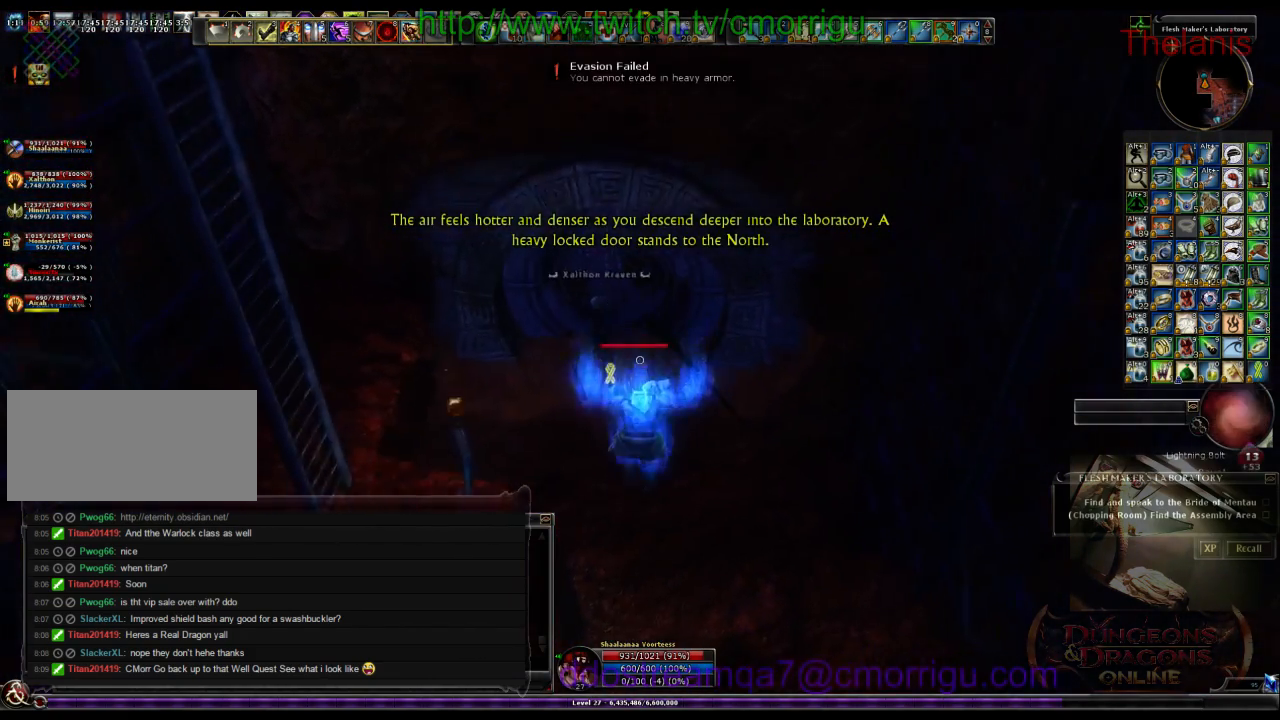
{"keys": ["w"], "events": []}
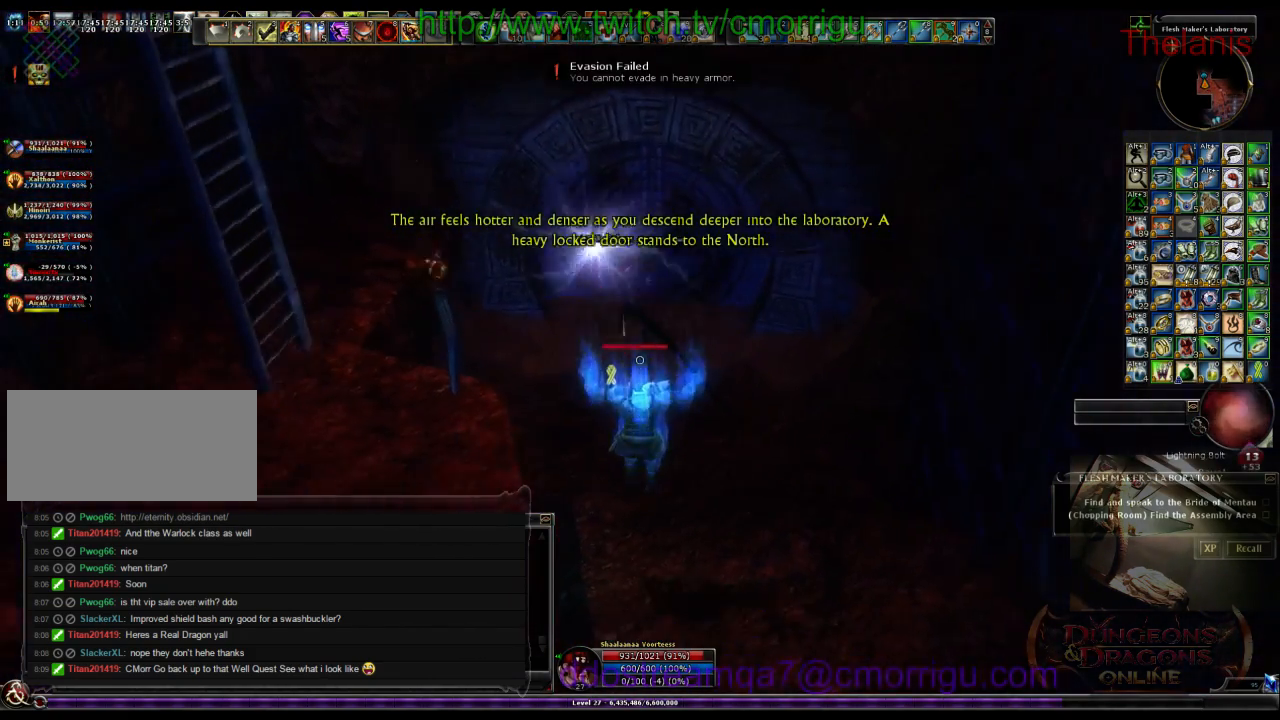
{"keys": ["w"], "events": []}
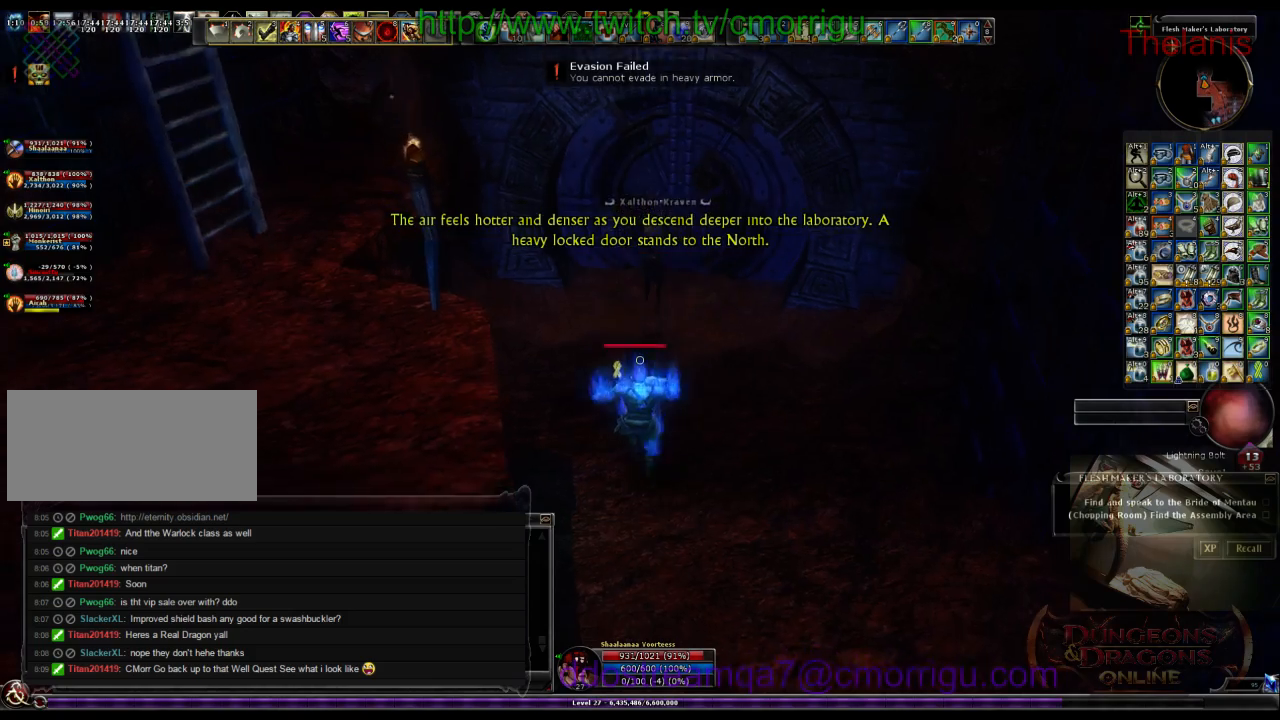
{"keys": ["d", "w"], "events": [[467, "d", "down"]]}
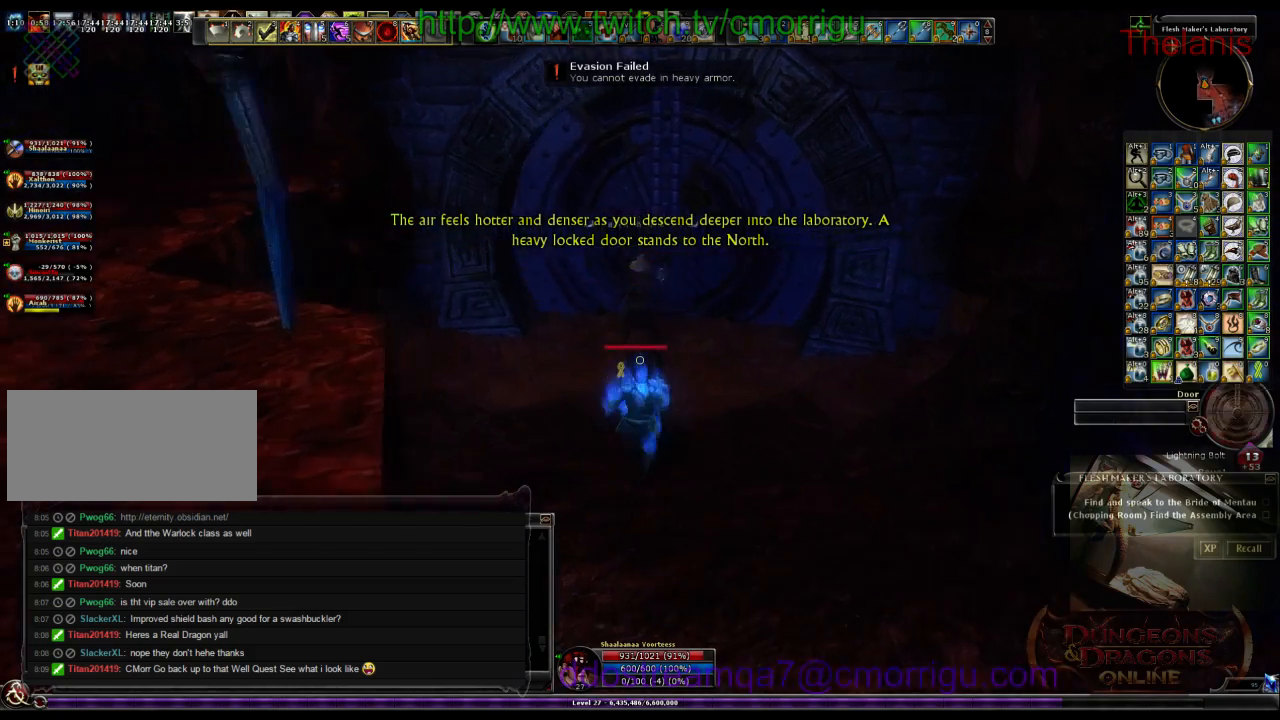
{"keys": [], "events": [[267, "d", "up"], [333, "w", "up"]]}